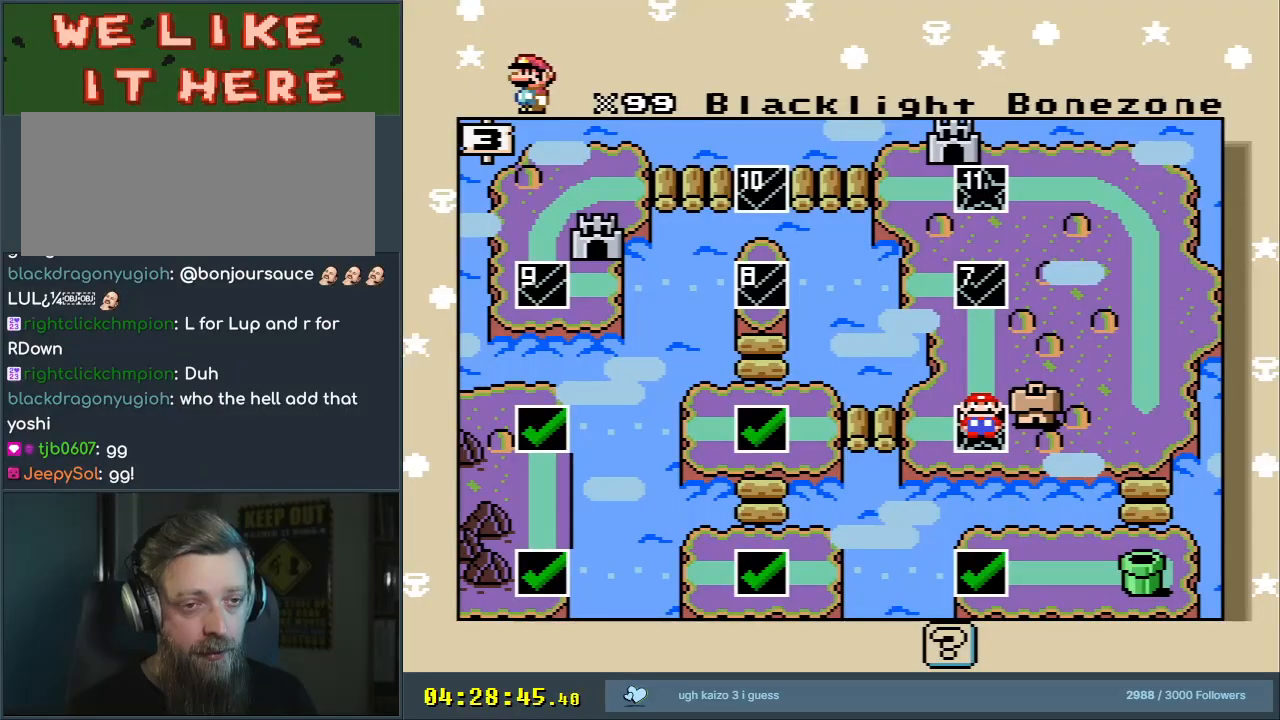
Gameplay with a controller (Nintendo layout); each line is a JSON object with the inputs held at the frame after it. "events" lists button and stick changes between this image and that frame as [ms after this image, input, new state], when the widget could be followed in between. Not read: L3 R3.
{"buttons": [], "events": []}
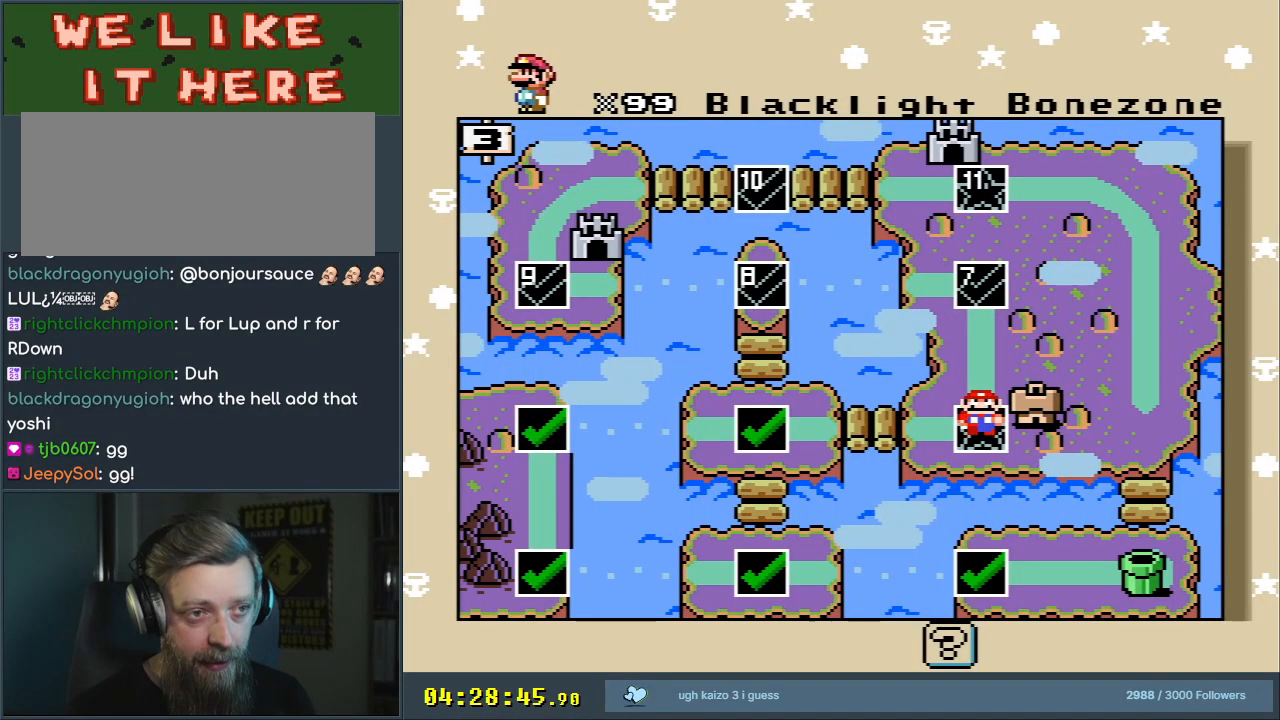
{"buttons": [], "events": []}
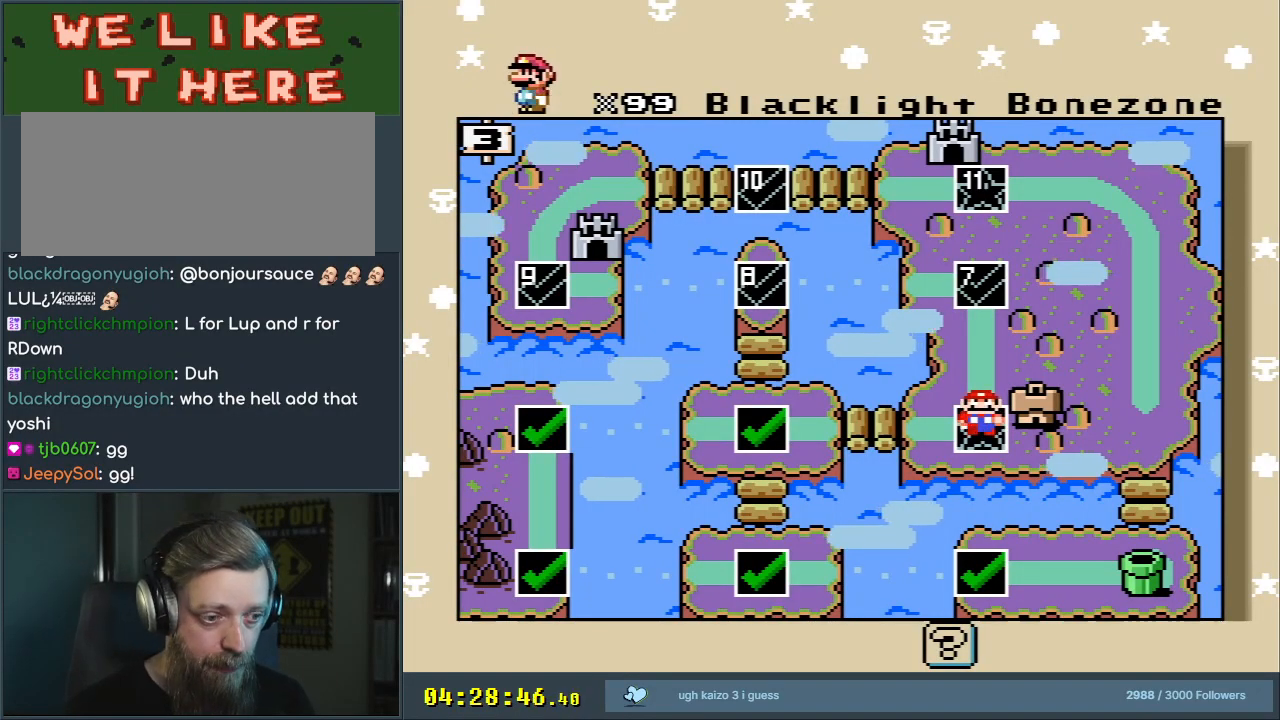
{"buttons": [], "events": []}
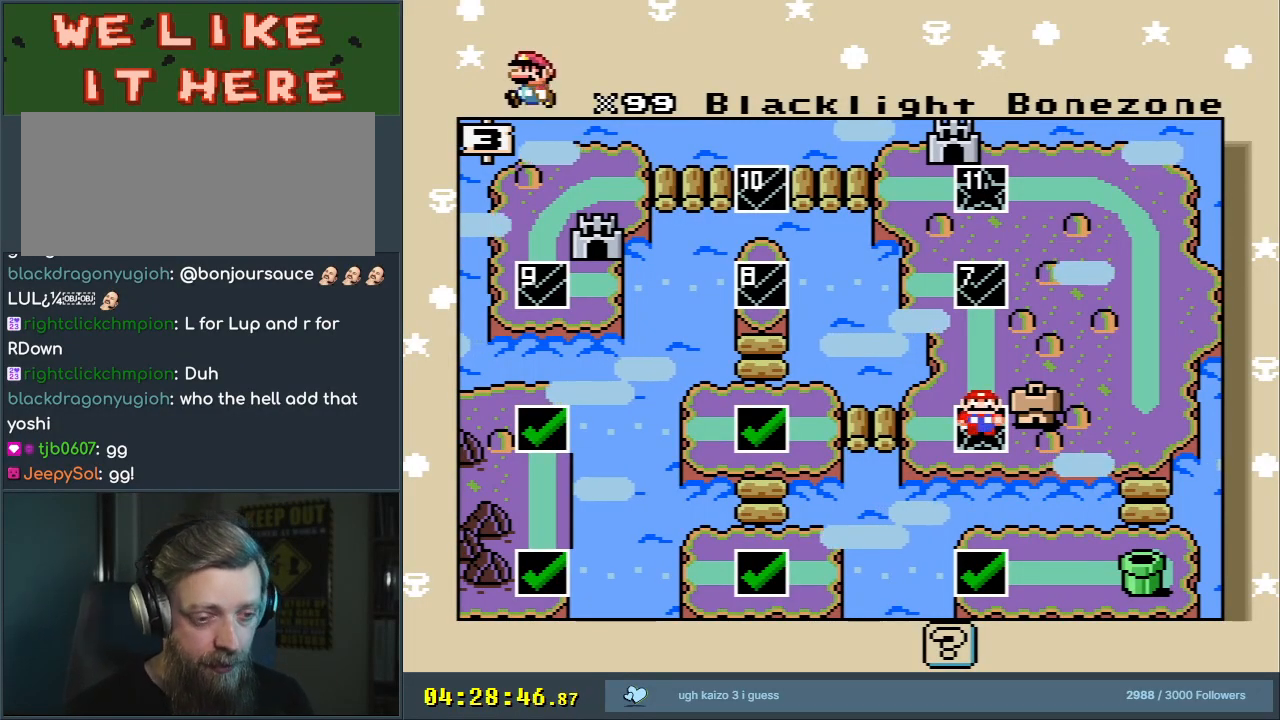
{"buttons": [], "events": []}
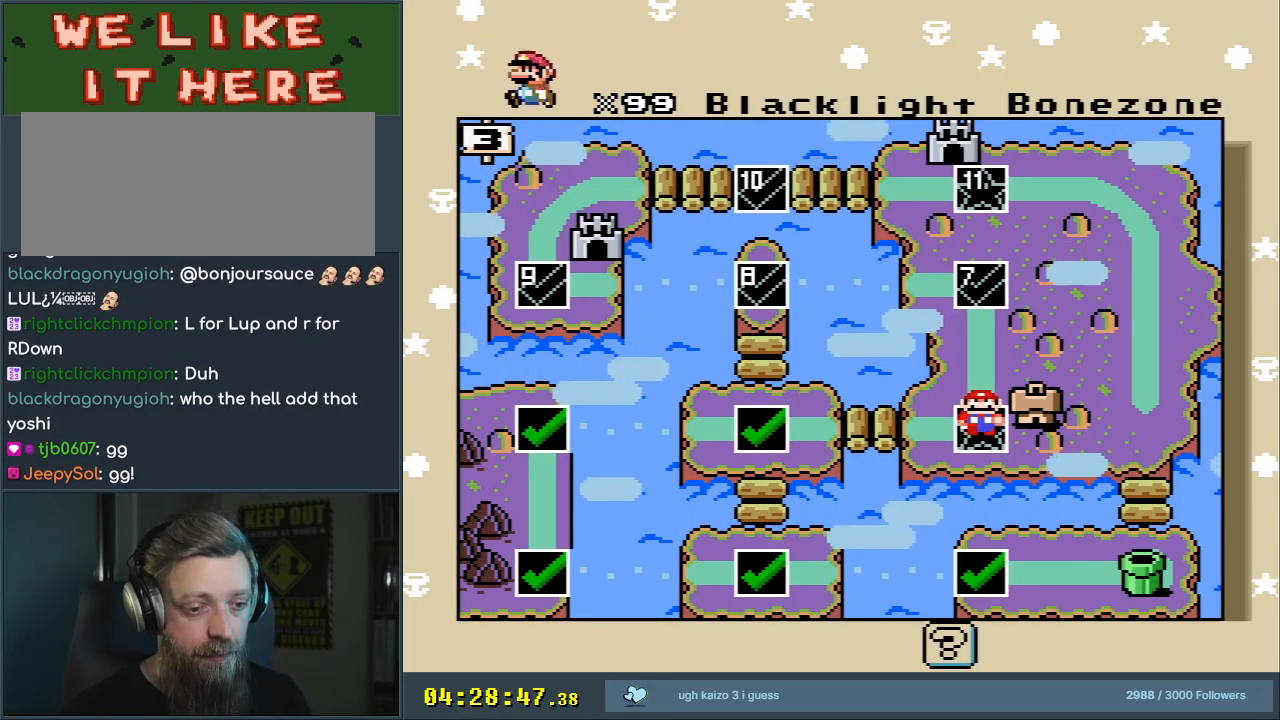
{"buttons": ["A"], "events": [[317, "A", "down"]]}
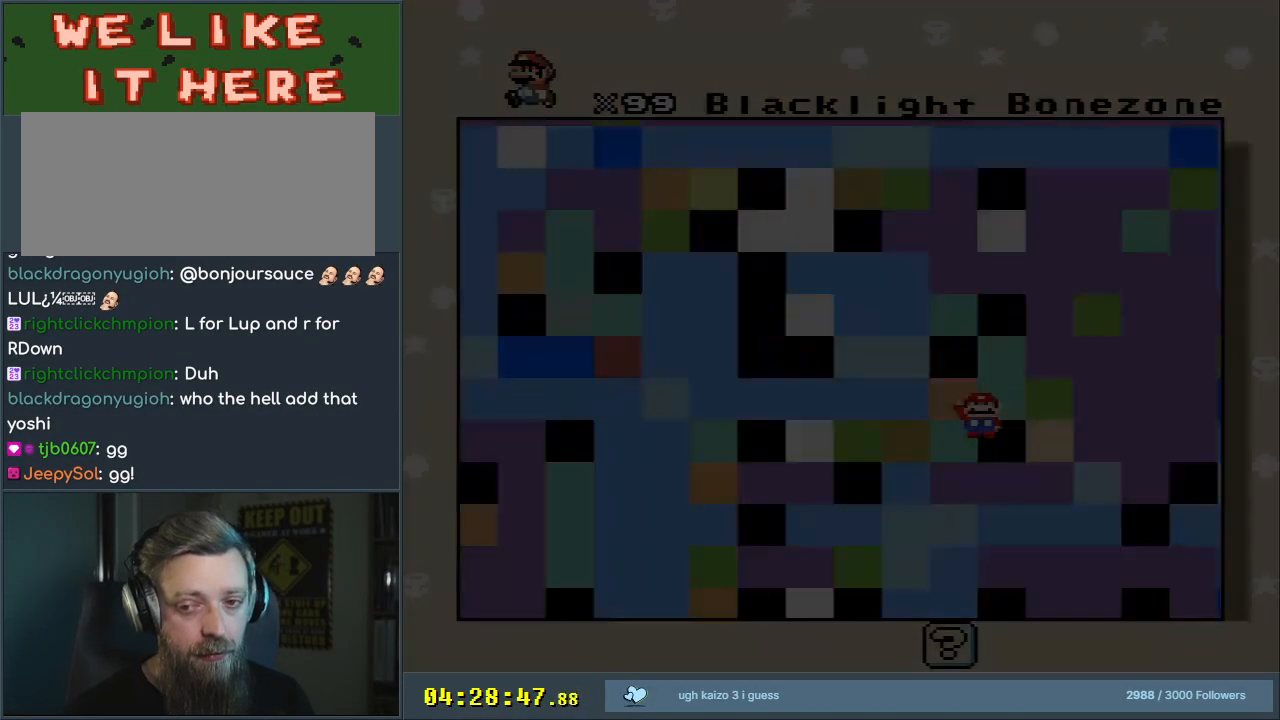
{"buttons": [], "events": [[167, "A", "up"]]}
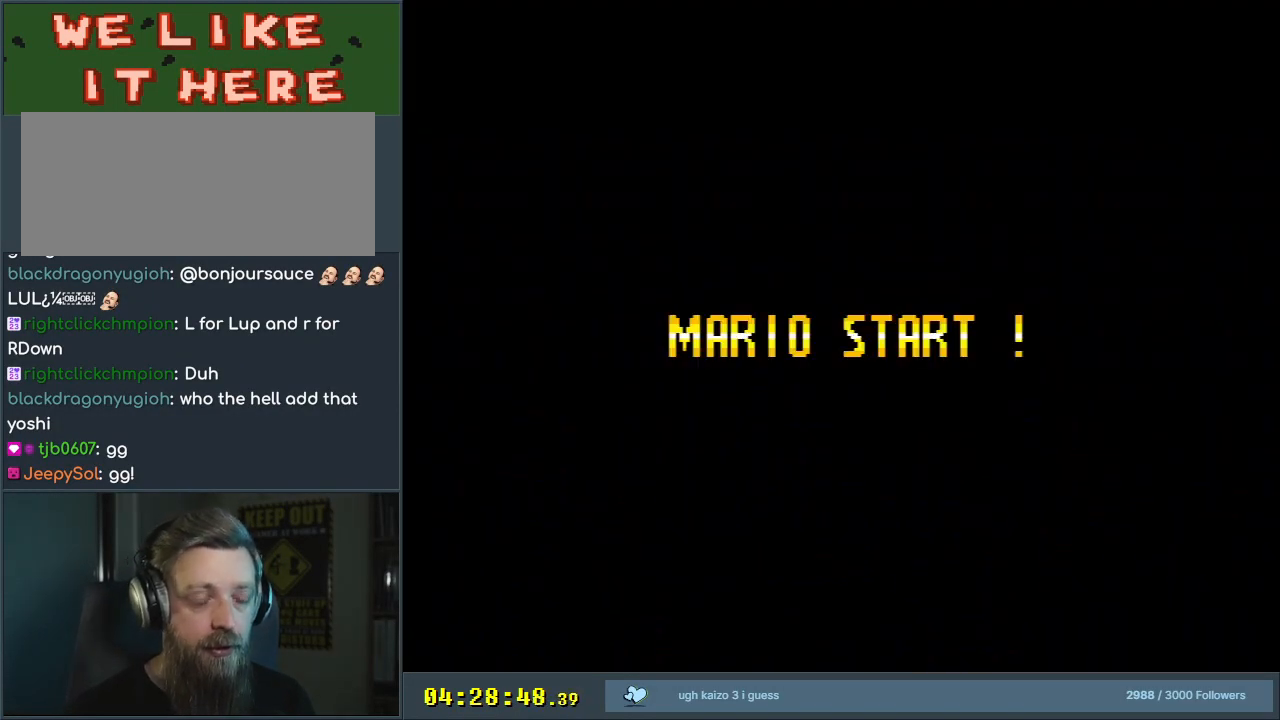
{"buttons": [], "events": []}
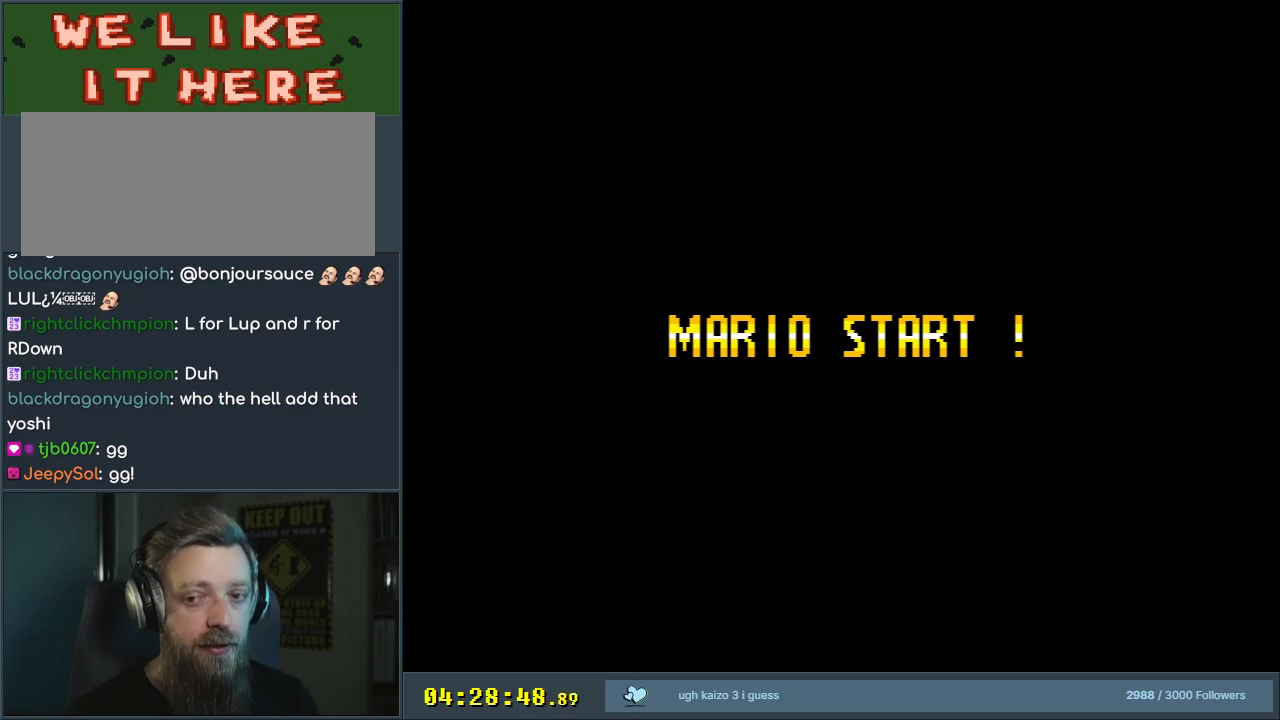
{"buttons": [], "events": []}
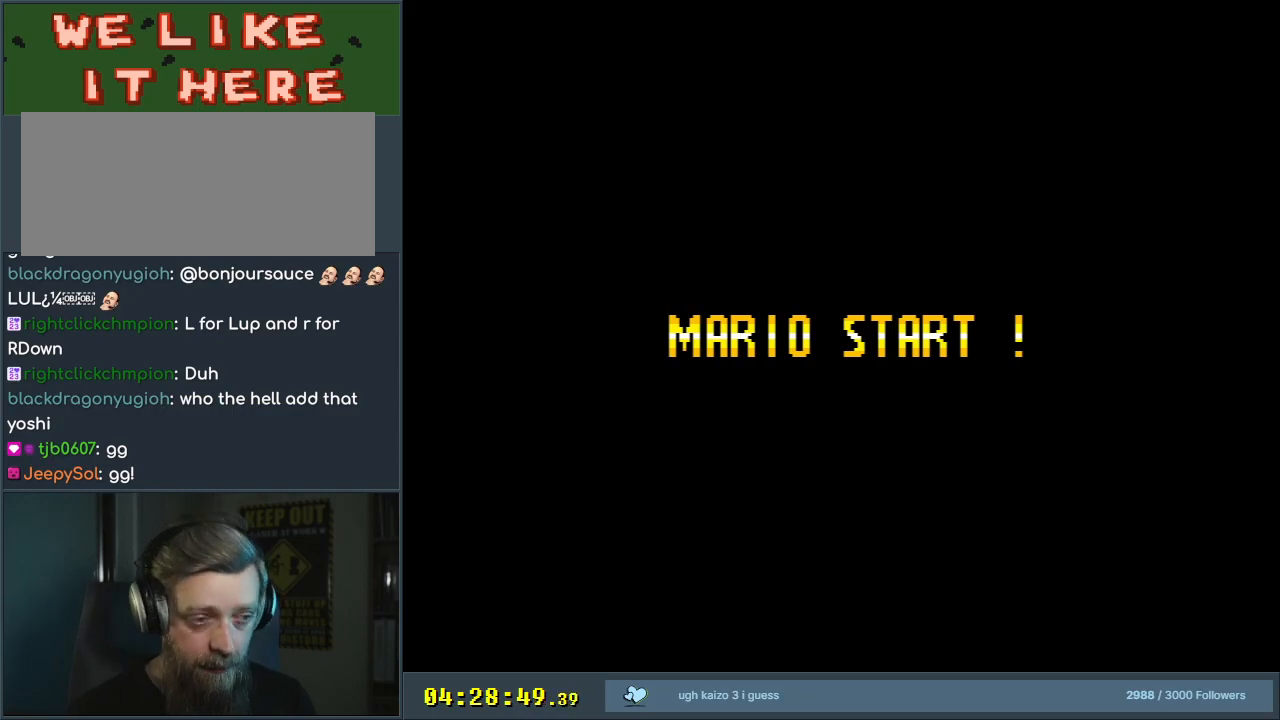
{"buttons": [], "events": []}
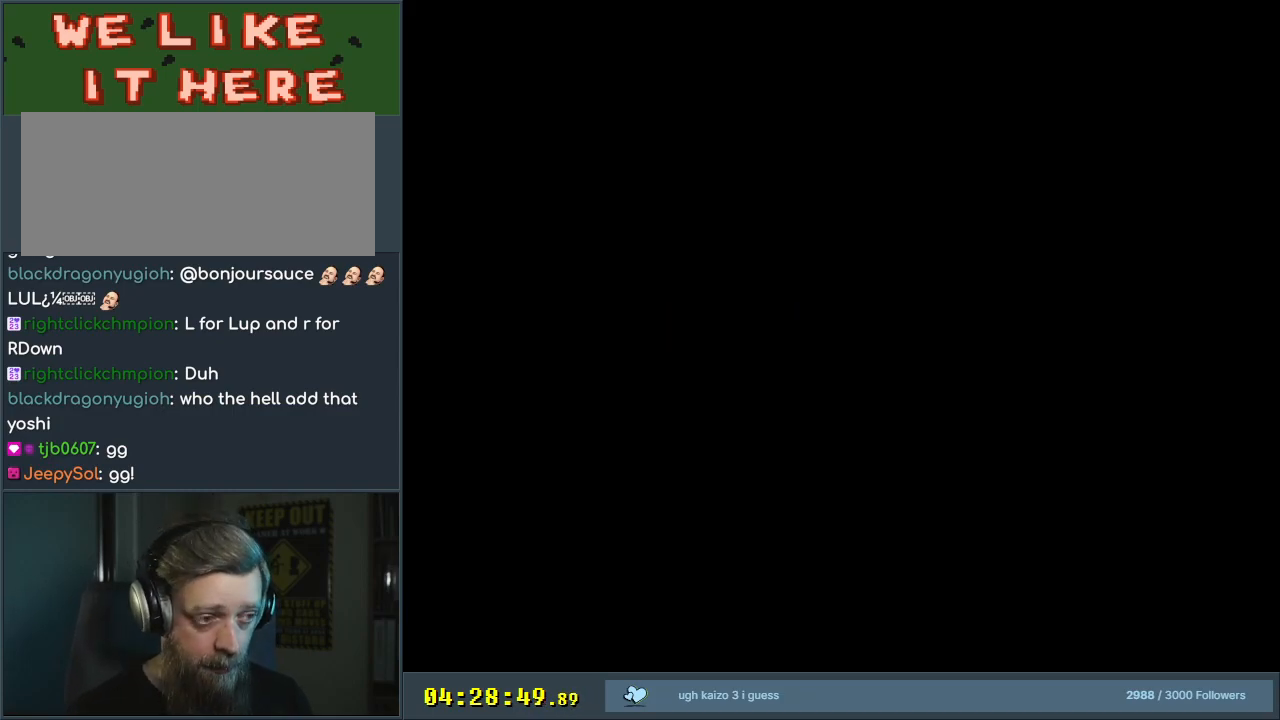
{"buttons": [], "events": []}
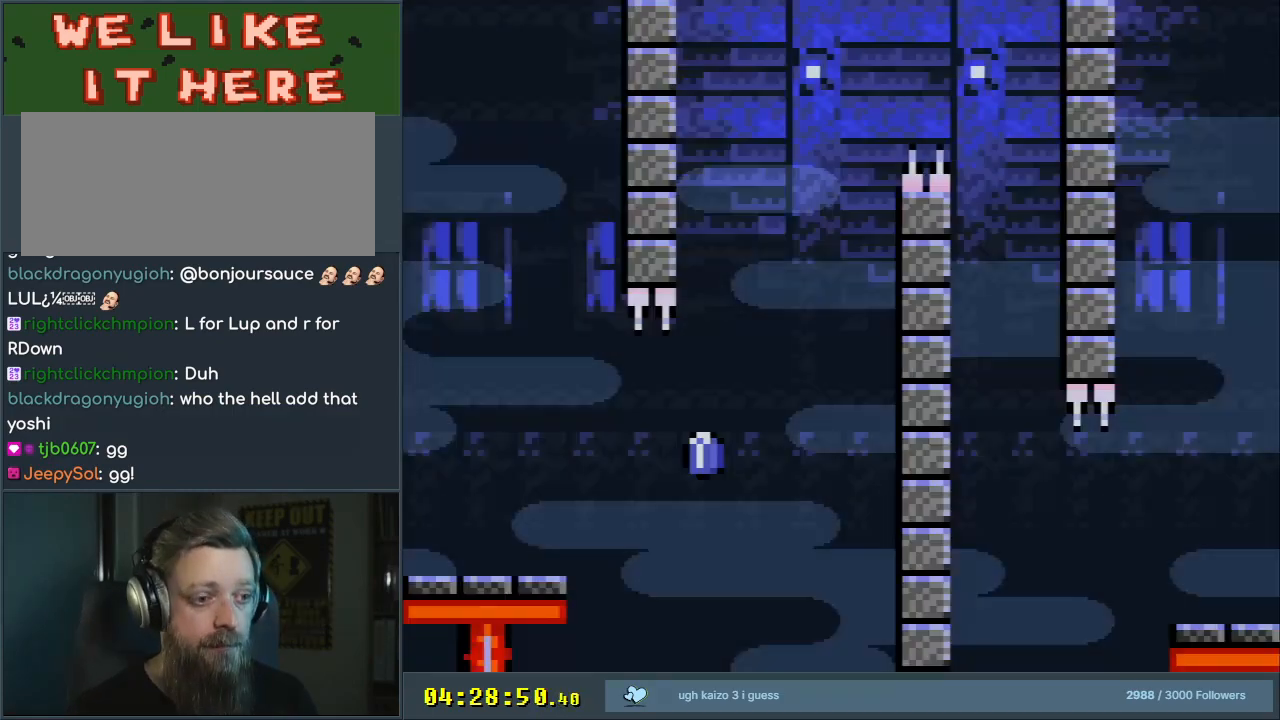
{"buttons": ["Y", "DPAD_RIGHT"], "events": [[50, "Y", "down"], [500, "DPAD_RIGHT", "down"]]}
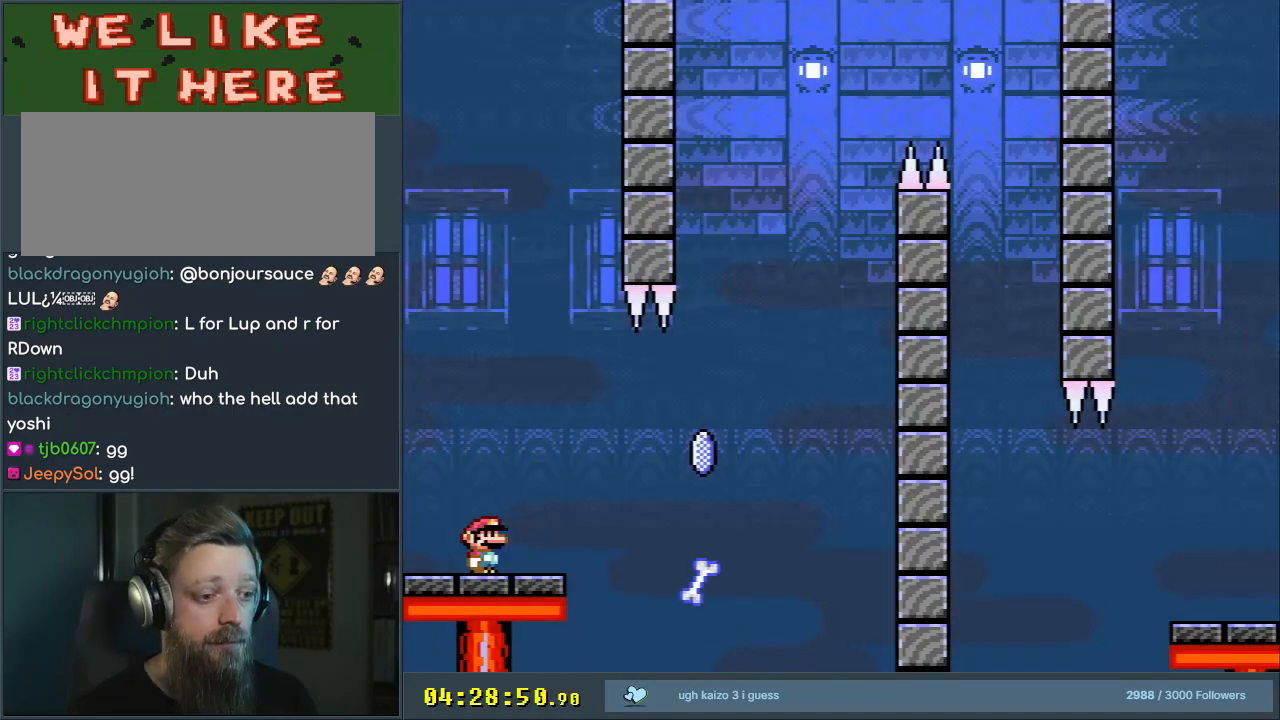
{"buttons": ["X"], "events": [[50, "Y", "up"], [150, "X", "down"], [217, "DPAD_RIGHT", "up"], [283, "DPAD_LEFT", "down"], [417, "DPAD_LEFT", "up"]]}
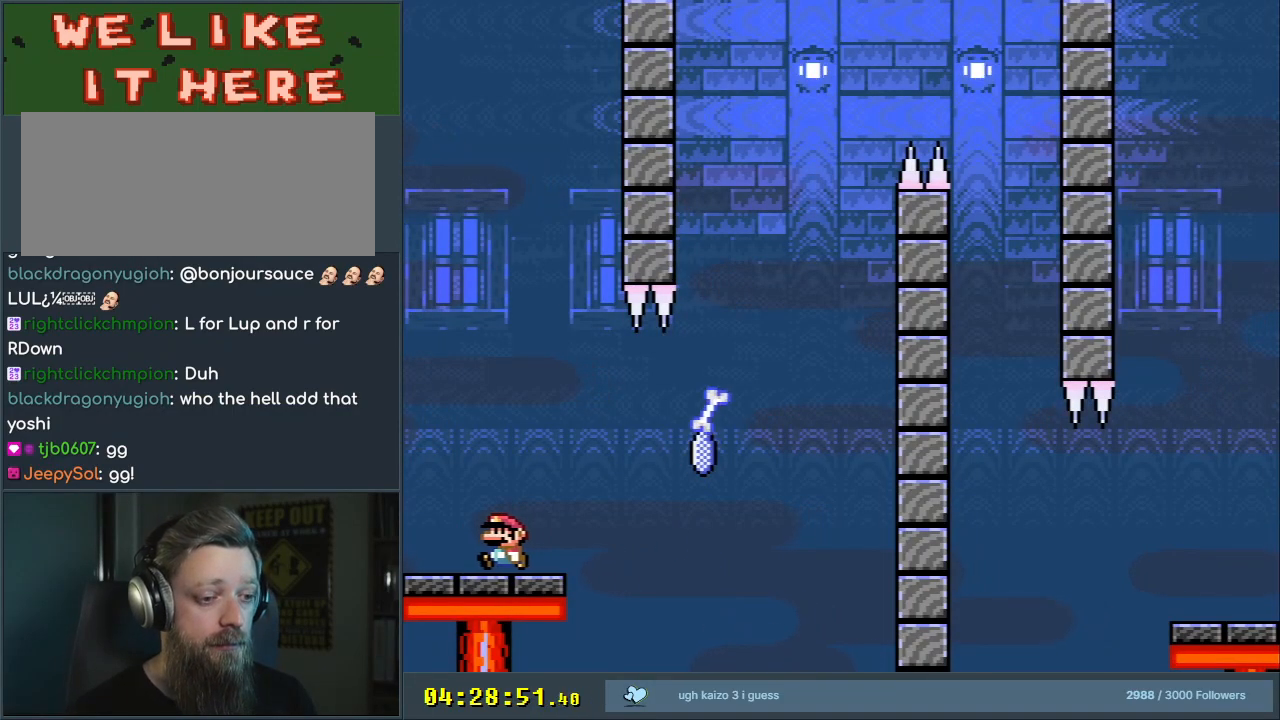
{"buttons": ["X"], "events": [[33, "X", "up"], [200, "X", "down"]]}
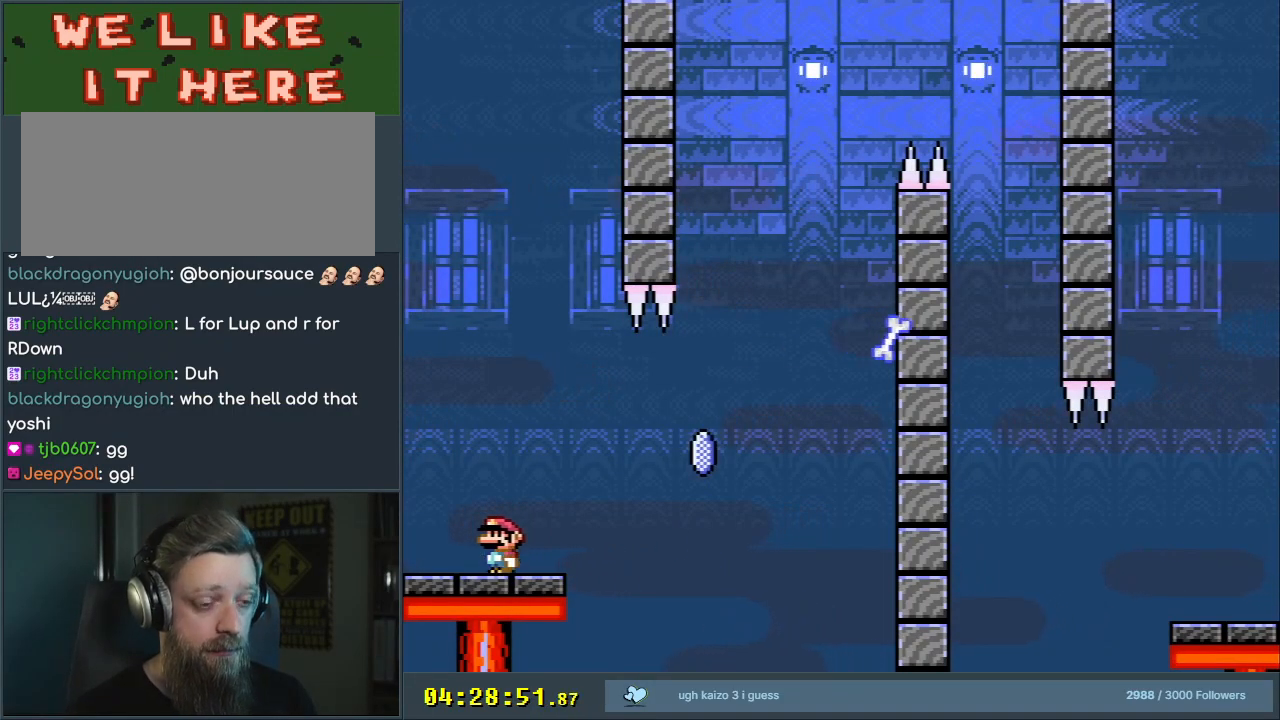
{"buttons": ["X"], "events": []}
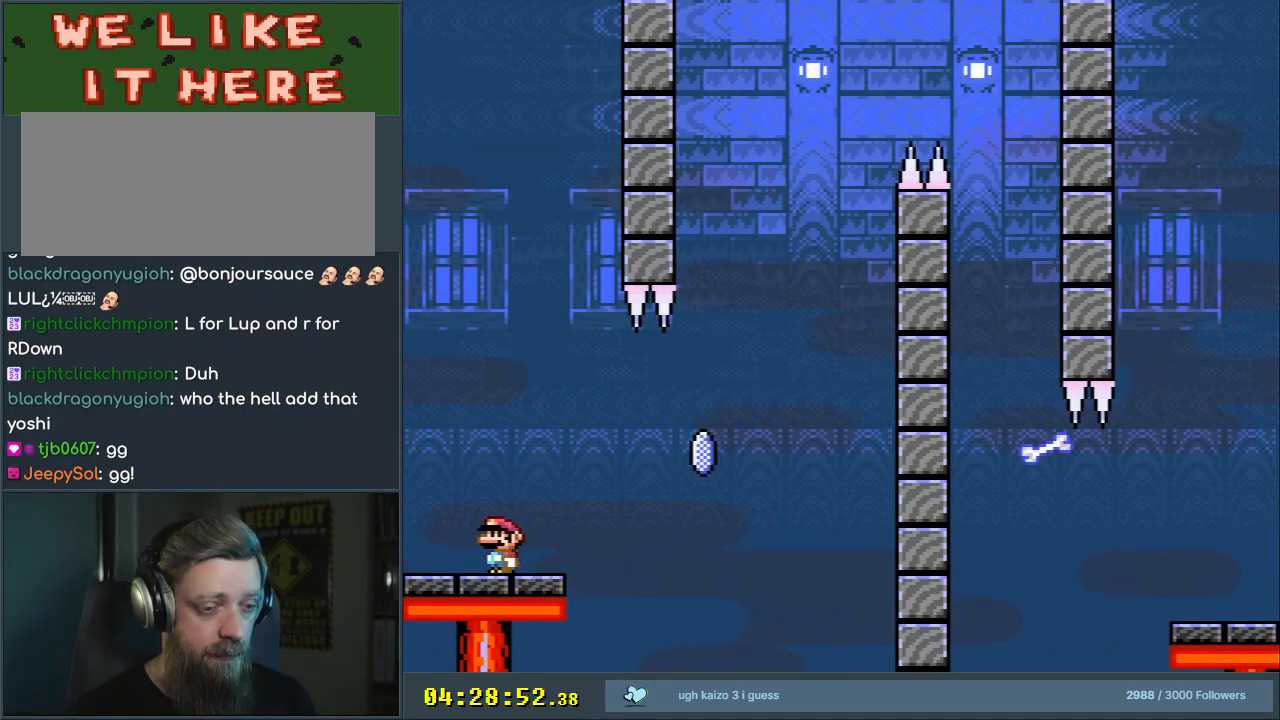
{"buttons": ["X"], "events": []}
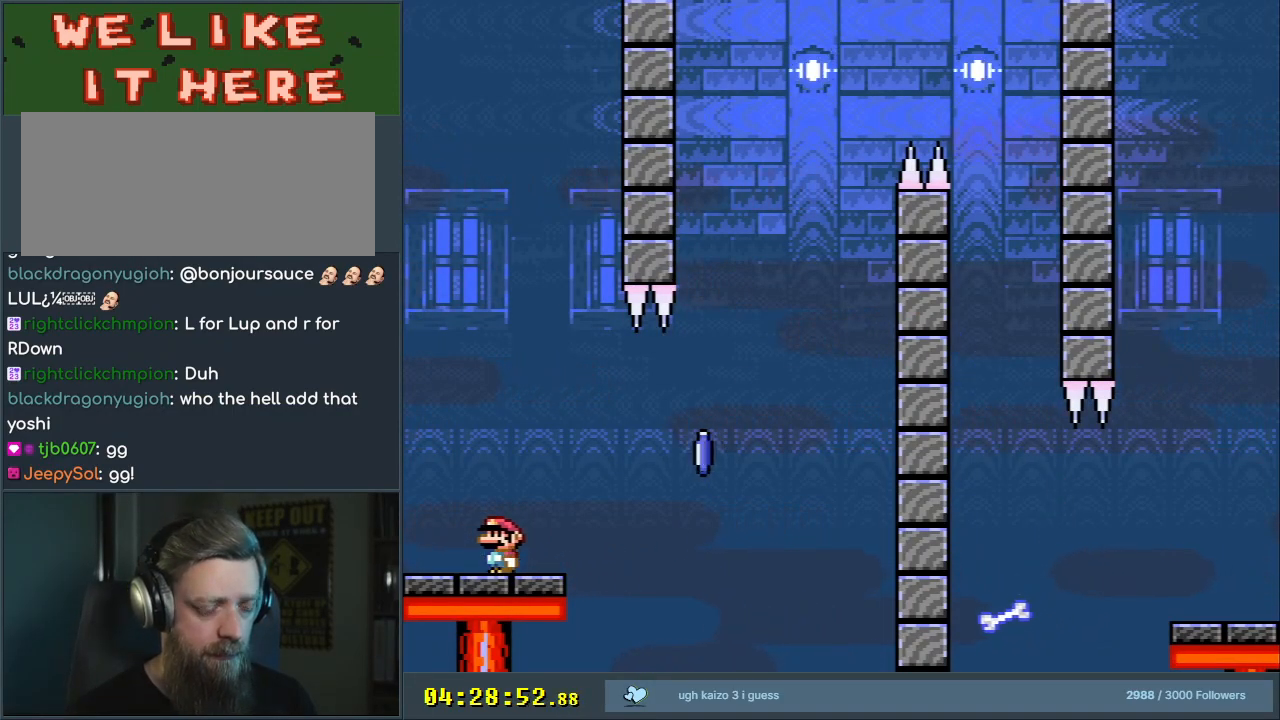
{"buttons": ["A", "X", "DPAD_RIGHT"], "events": [[150, "DPAD_RIGHT", "down"], [233, "A", "down"]]}
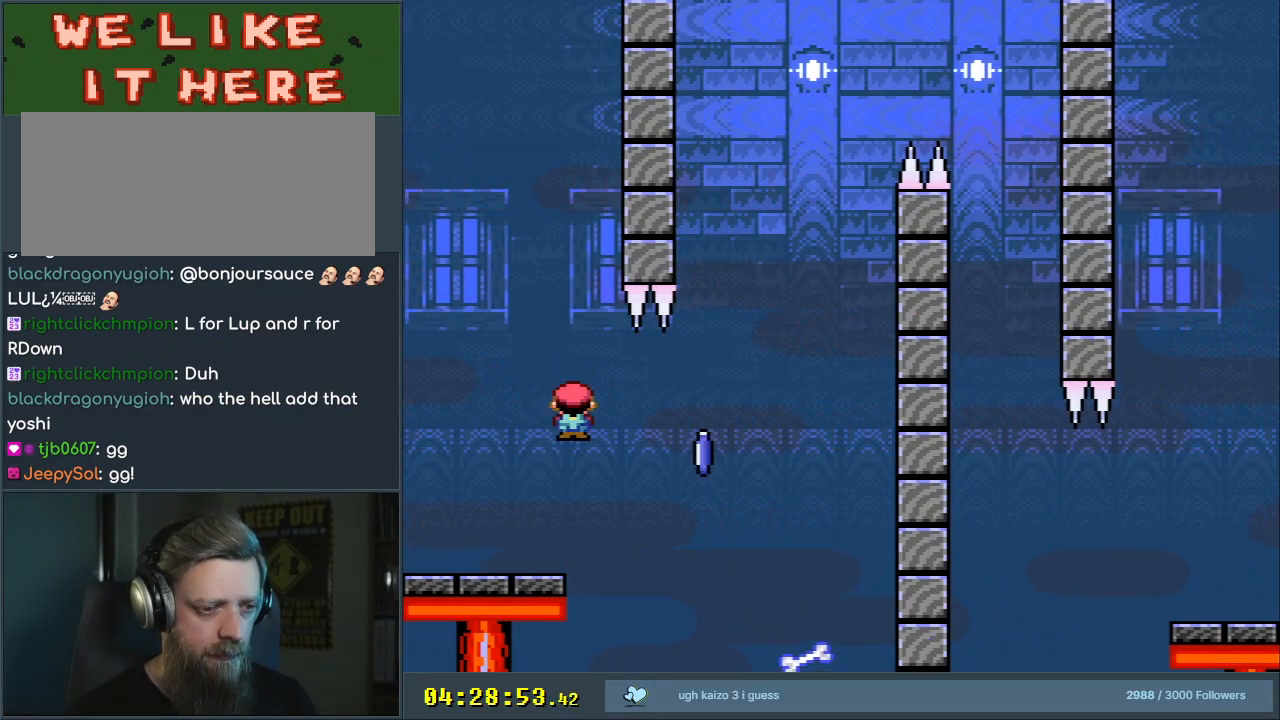
{"buttons": ["A", "X", "DPAD_RIGHT"], "events": [[17, "DPAD_RIGHT", "up"], [117, "DPAD_LEFT", "down"], [233, "DPAD_UP", "down"], [250, "DPAD_LEFT", "up"], [267, "DPAD_RIGHT", "down"], [267, "DPAD_UP", "up"]]}
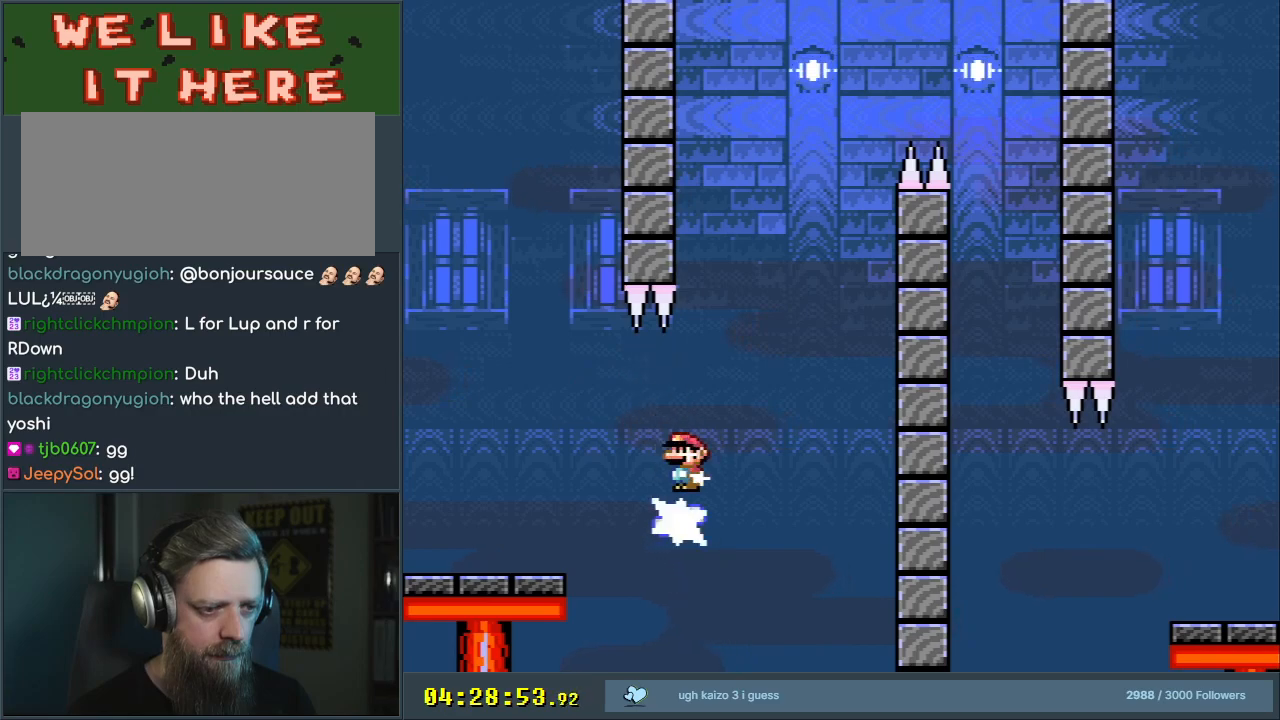
{"buttons": ["A", "X"], "events": [[50, "DPAD_RIGHT", "up"], [233, "A", "up"], [333, "DPAD_LEFT", "down"], [350, "A", "down"], [500, "DPAD_LEFT", "up"]]}
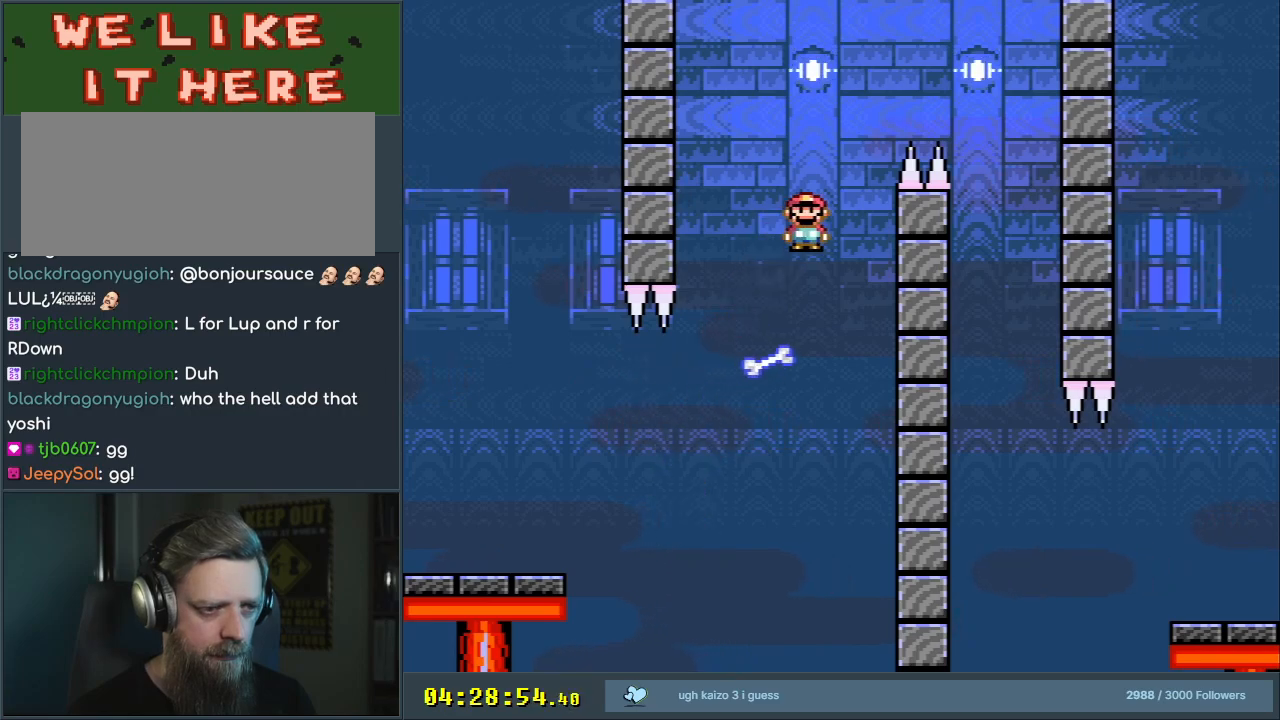
{"buttons": ["A", "X"], "events": [[117, "DPAD_RIGHT", "down"], [367, "DPAD_RIGHT", "up"]]}
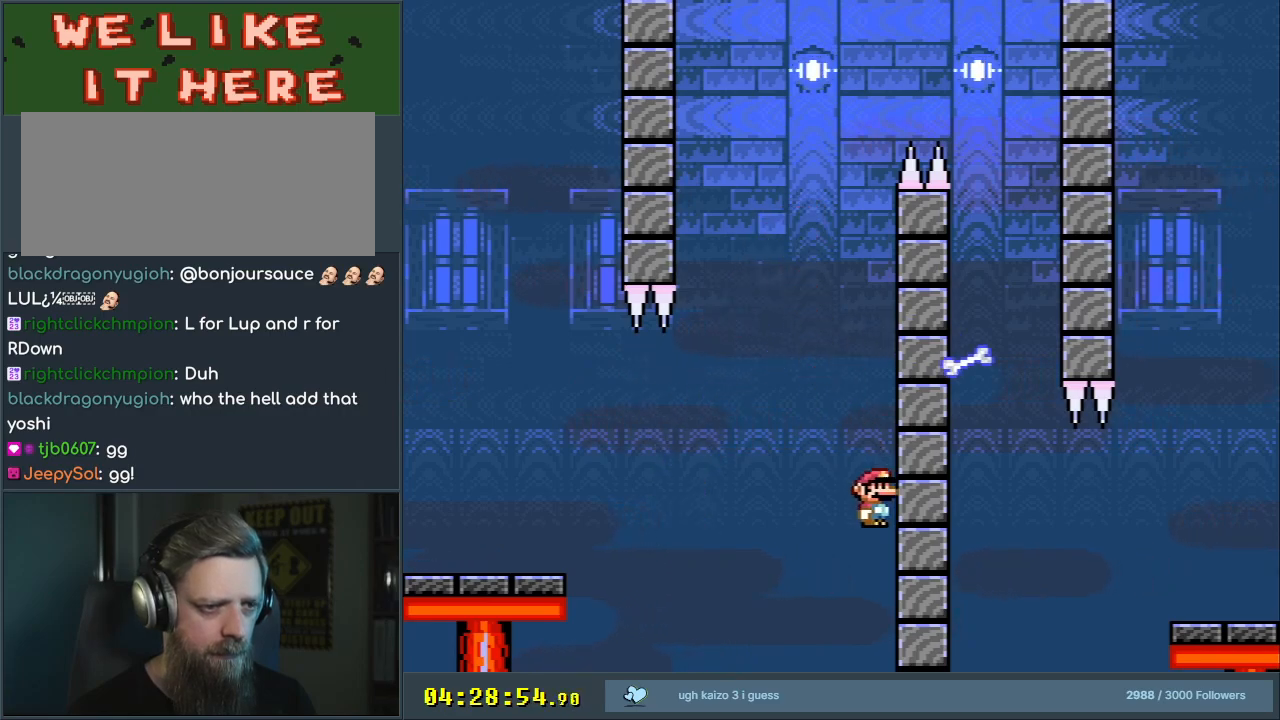
{"buttons": ["A"], "events": [[150, "A", "up"], [150, "X", "up"], [317, "A", "down"], [417, "A", "up"], [500, "A", "down"]]}
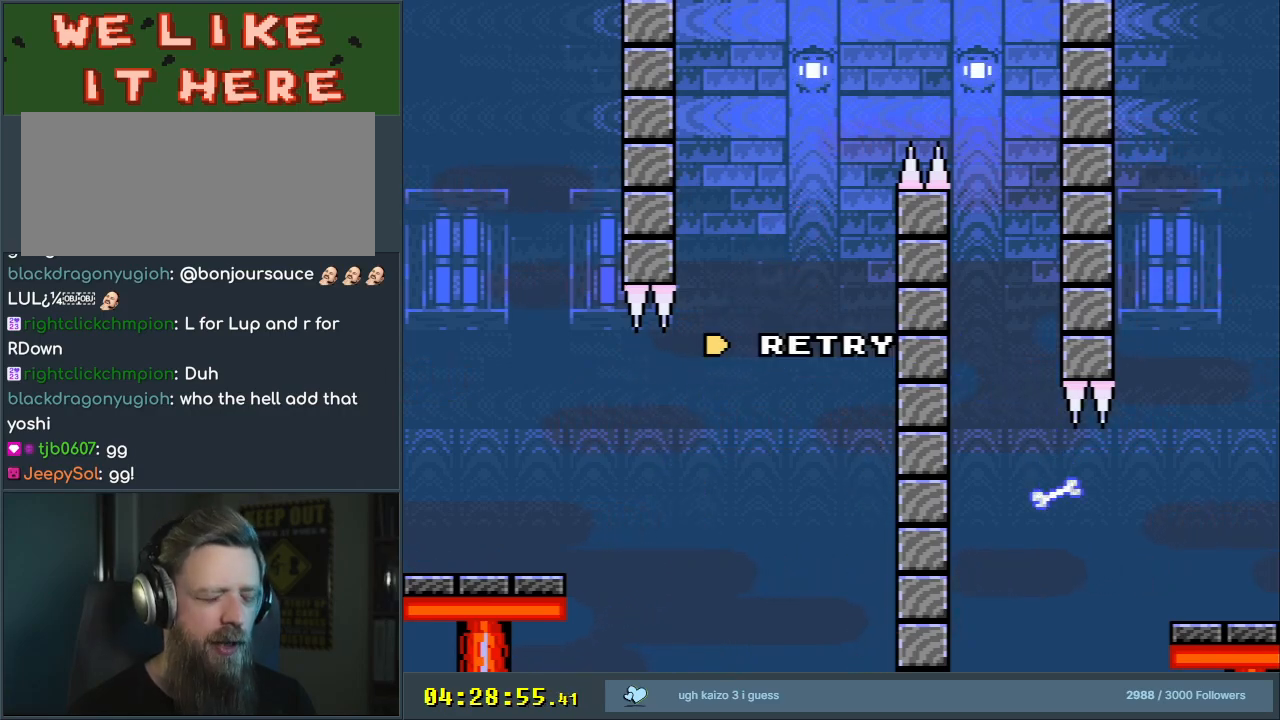
{"buttons": ["A"], "events": [[100, "A", "up"], [150, "A", "down"], [300, "A", "up"], [350, "A", "down"]]}
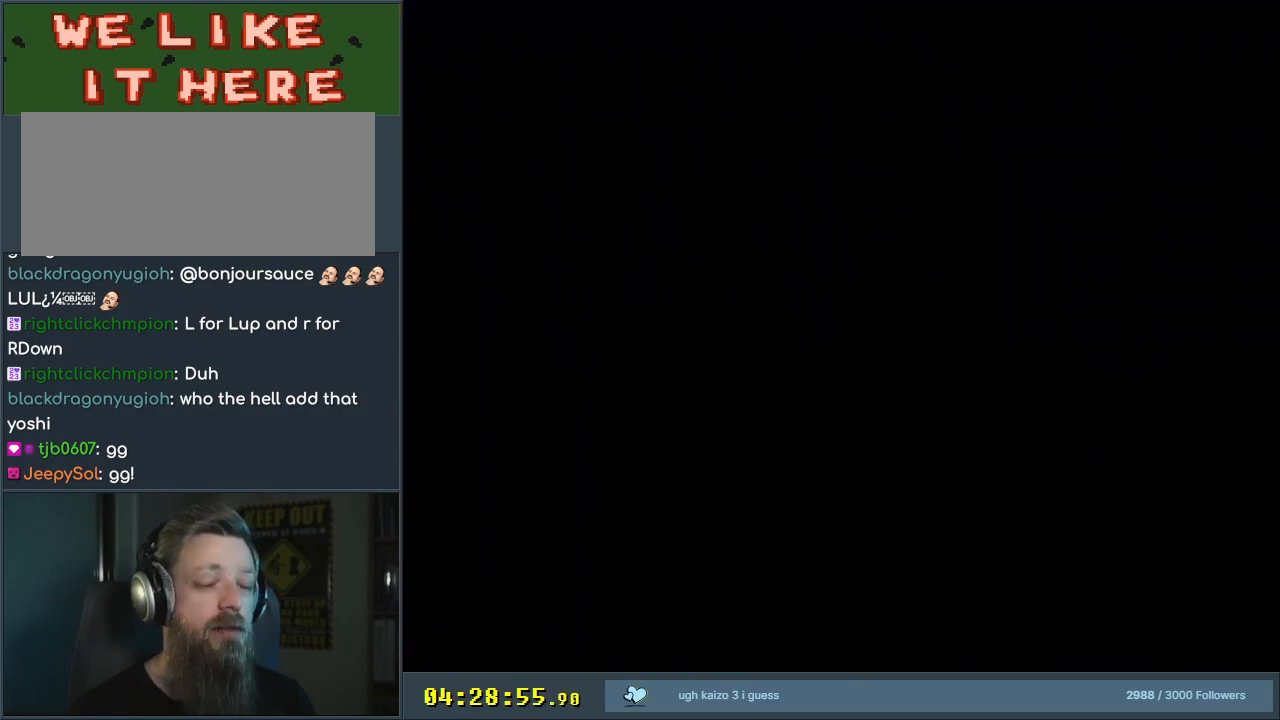
{"buttons": [], "events": [[17, "A", "up"], [267, "X", "down"], [400, "X", "up"]]}
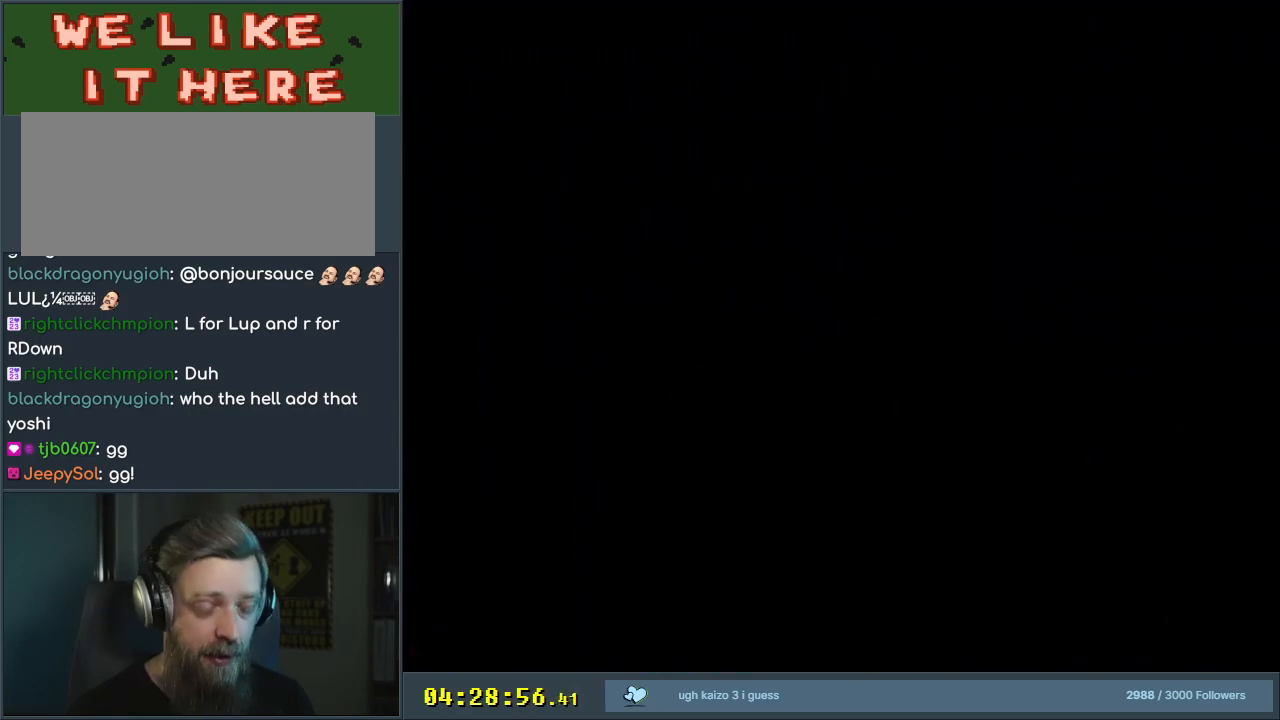
{"buttons": ["X"], "events": [[17, "X", "down"]]}
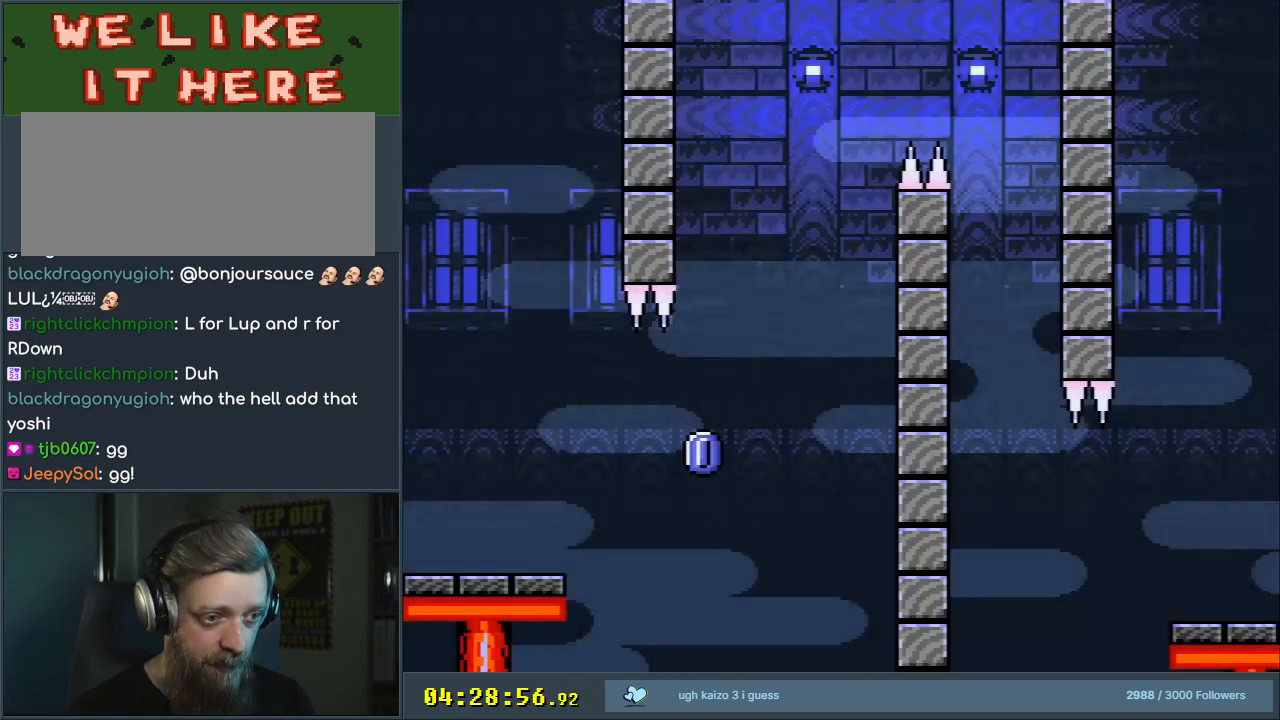
{"buttons": ["X", "DPAD_RIGHT"], "events": [[117, "DPAD_RIGHT", "down"], [383, "A", "down"], [483, "A", "up"]]}
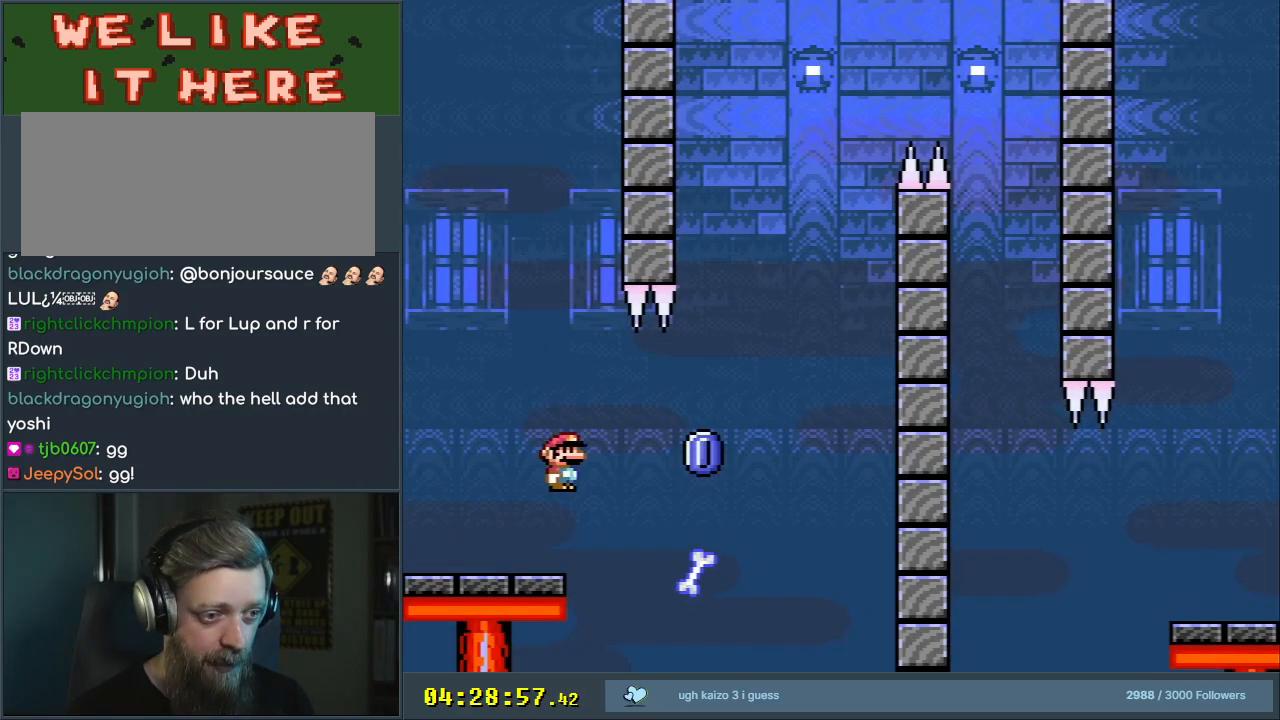
{"buttons": ["X"], "events": [[83, "DPAD_RIGHT", "up"], [183, "DPAD_LEFT", "down"], [217, "A", "down"], [233, "DPAD_LEFT", "up"], [233, "DPAD_UP", "down"], [250, "DPAD_RIGHT", "down"], [250, "DPAD_UP", "up"], [483, "DPAD_RIGHT", "up"], [500, "A", "up"]]}
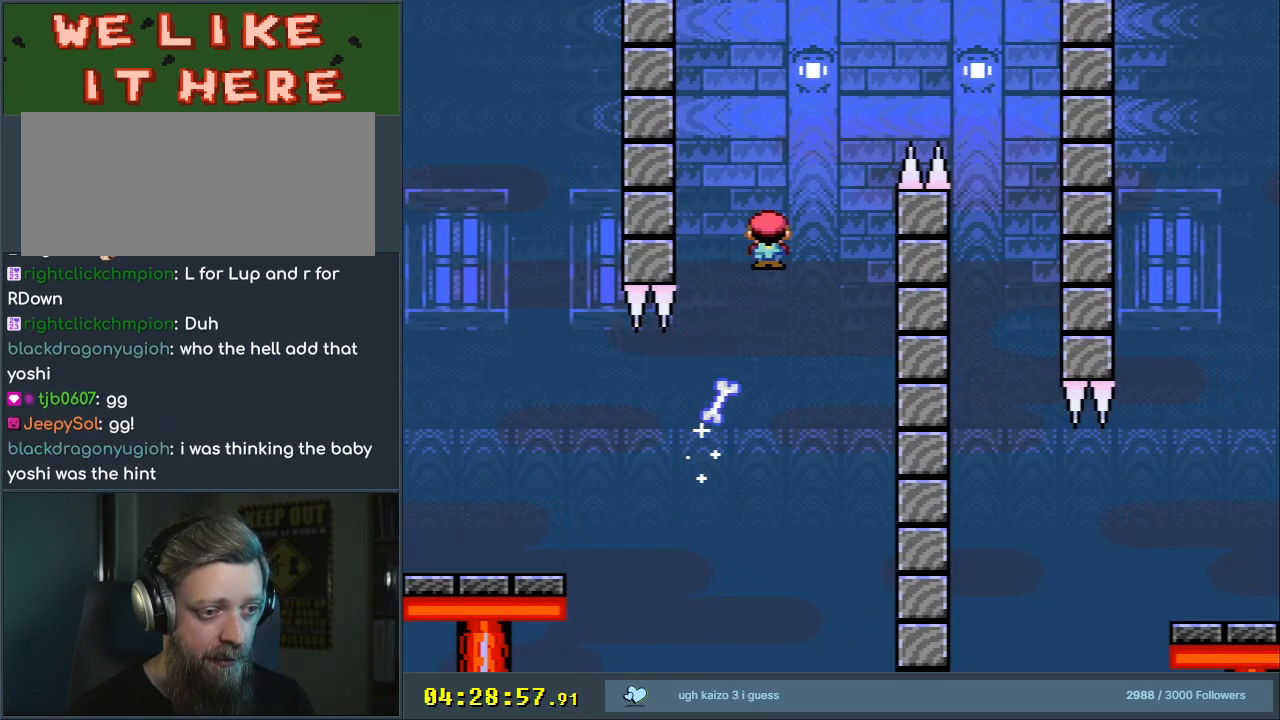
{"buttons": ["A", "X", "DPAD_RIGHT"], "events": [[183, "DPAD_LEFT", "down"], [283, "A", "down"], [417, "DPAD_LEFT", "up"], [467, "DPAD_RIGHT", "down"]]}
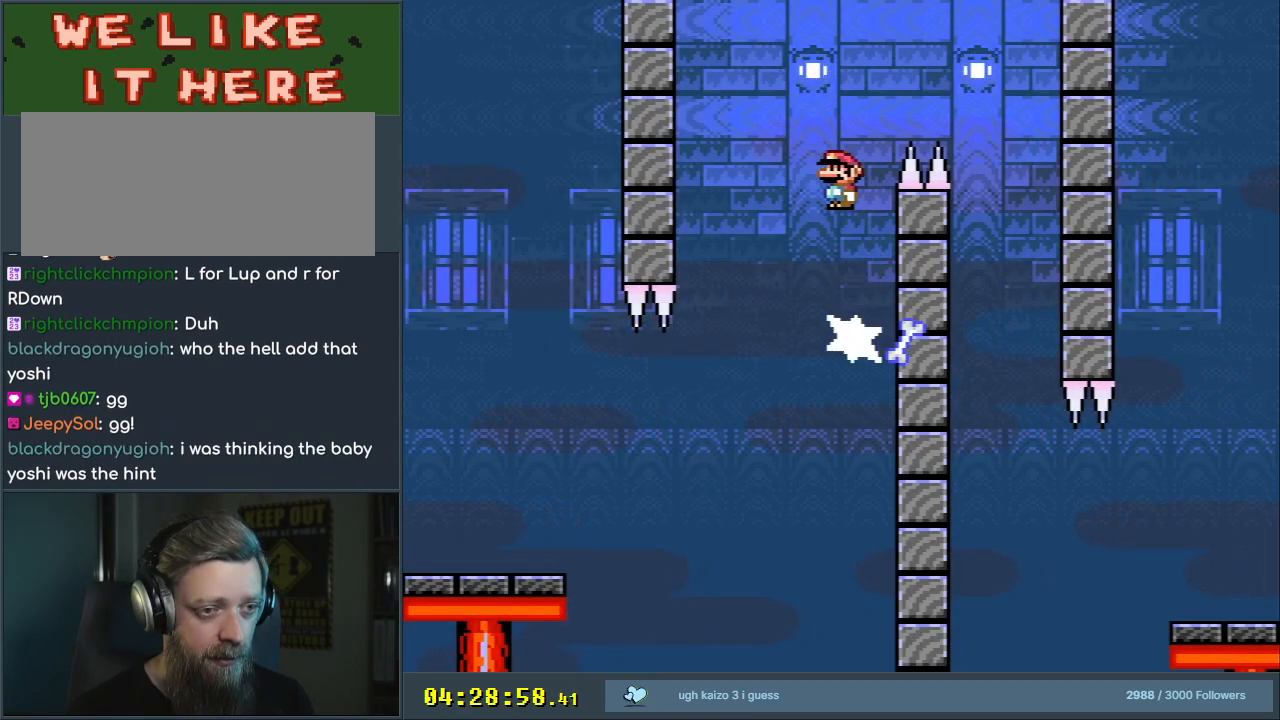
{"buttons": ["X"], "events": [[350, "A", "up"], [350, "DPAD_RIGHT", "up"]]}
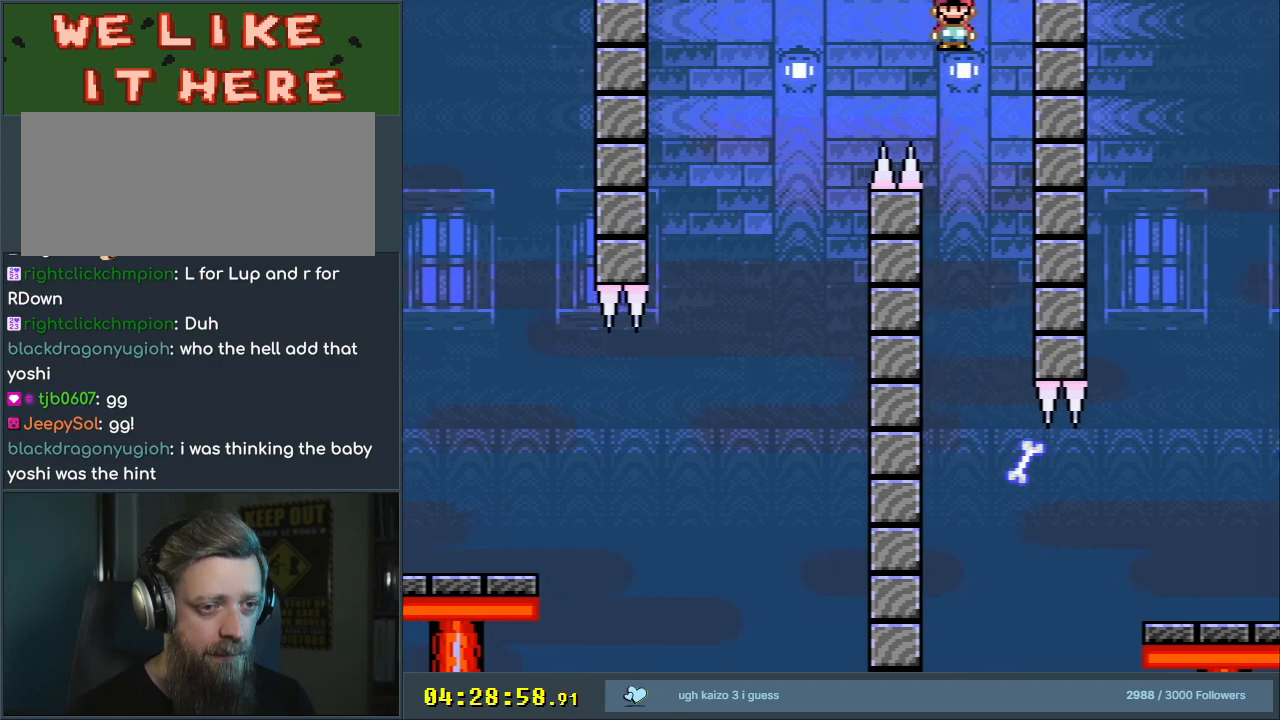
{"buttons": ["X"], "events": [[67, "DPAD_LEFT", "down"], [433, "DPAD_LEFT", "up"]]}
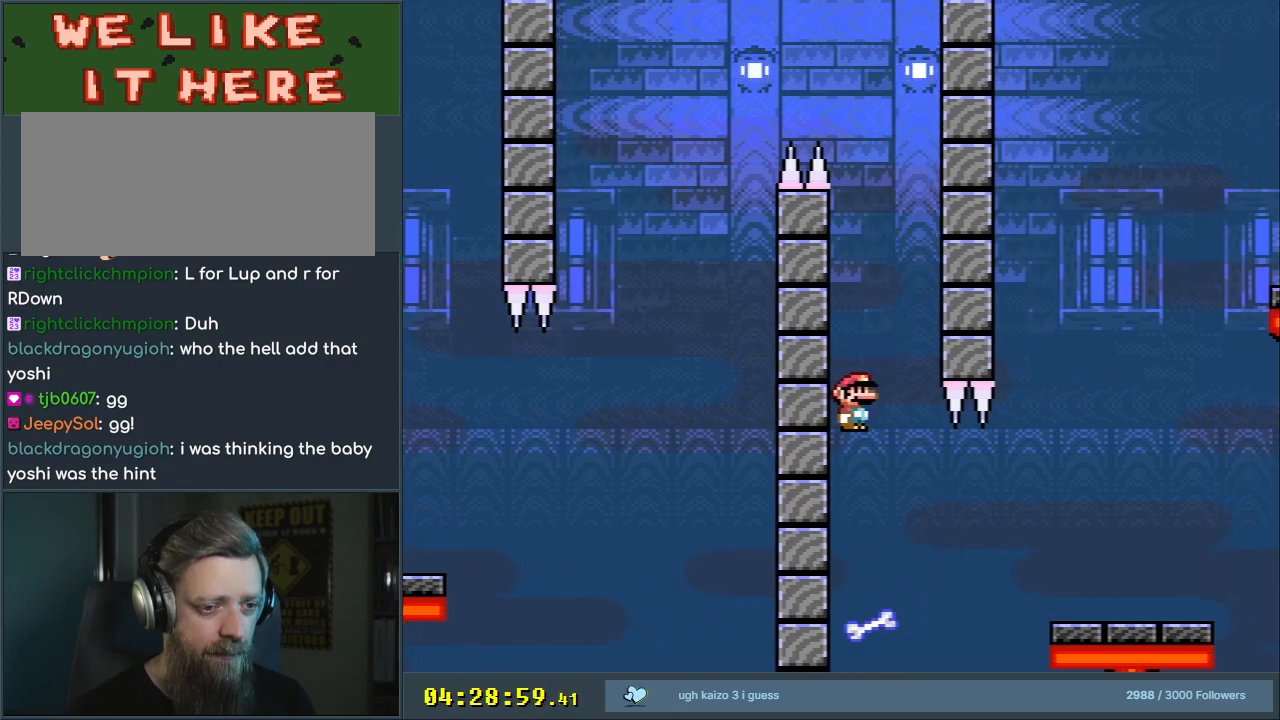
{"buttons": [], "events": [[200, "A", "down"], [400, "A", "up"], [400, "X", "up"]]}
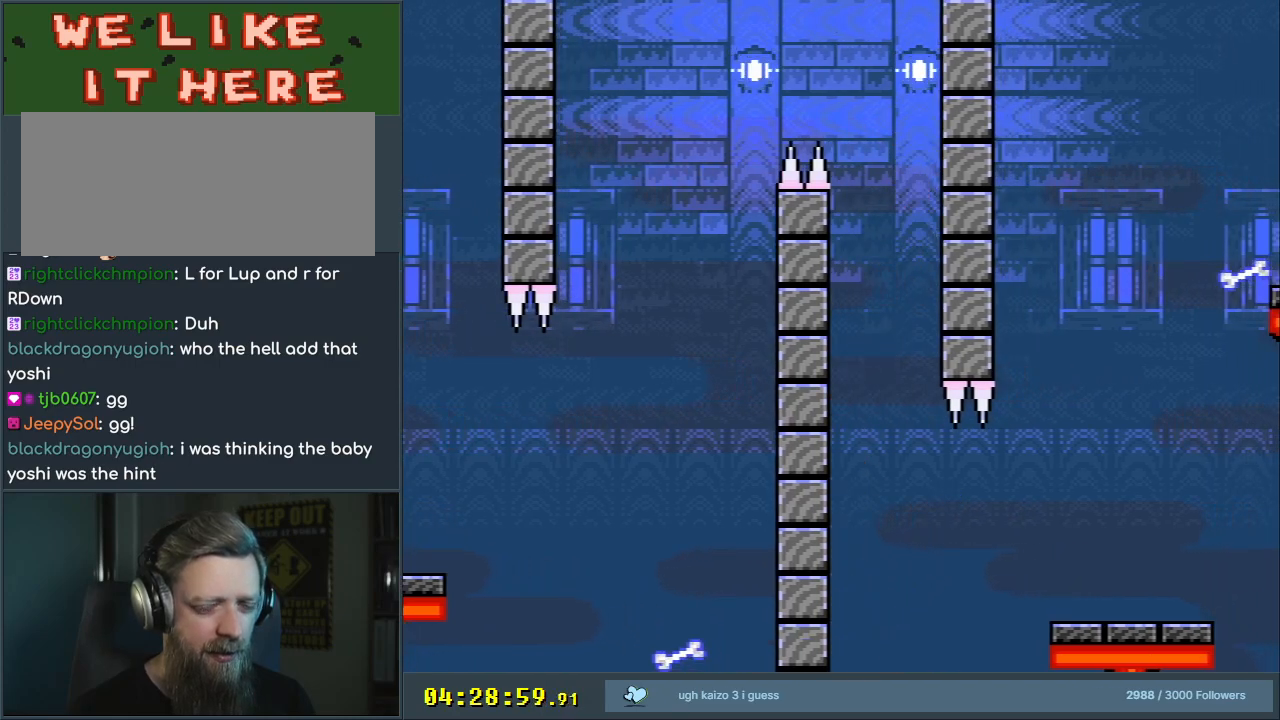
{"buttons": [], "events": [[67, "A", "down"], [150, "A", "up"], [250, "A", "down"], [367, "A", "up"]]}